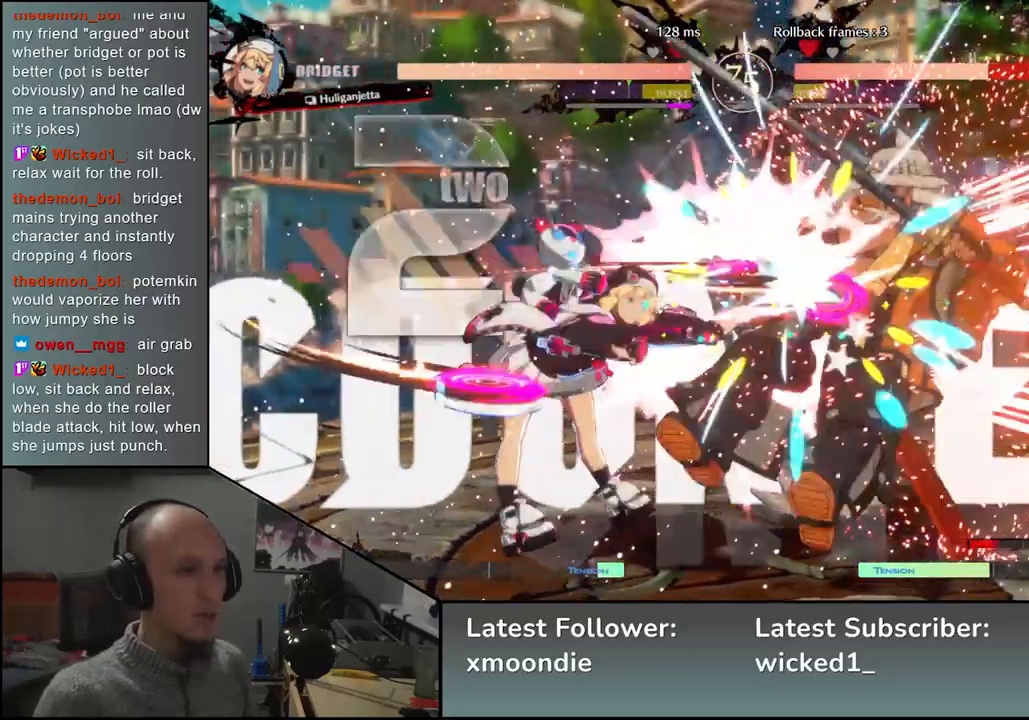
Gameplay with a controller (arcade stick); each line is a JSON object with the inputs held at the frame after it. "events" lists button and stick changes between this image and that frame as [ms after this image, input, new state], when the widget could be followed in between. Not read: L3 R3 other_buttons.
{"buttons": [], "left_stick": "right", "events": []}
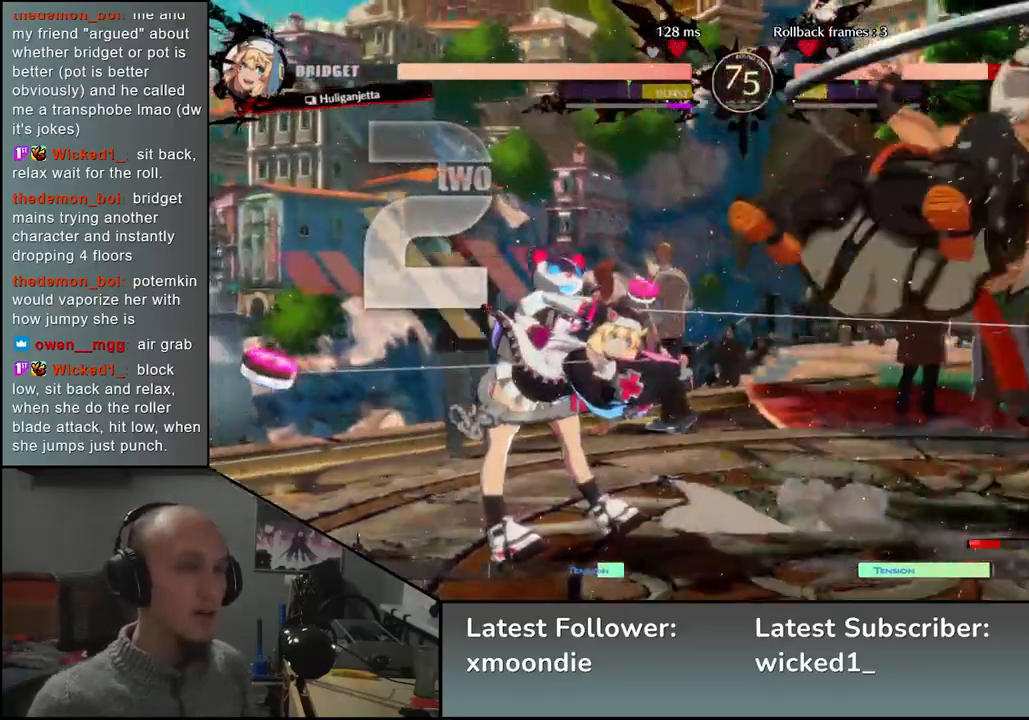
{"buttons": [], "left_stick": "right", "events": []}
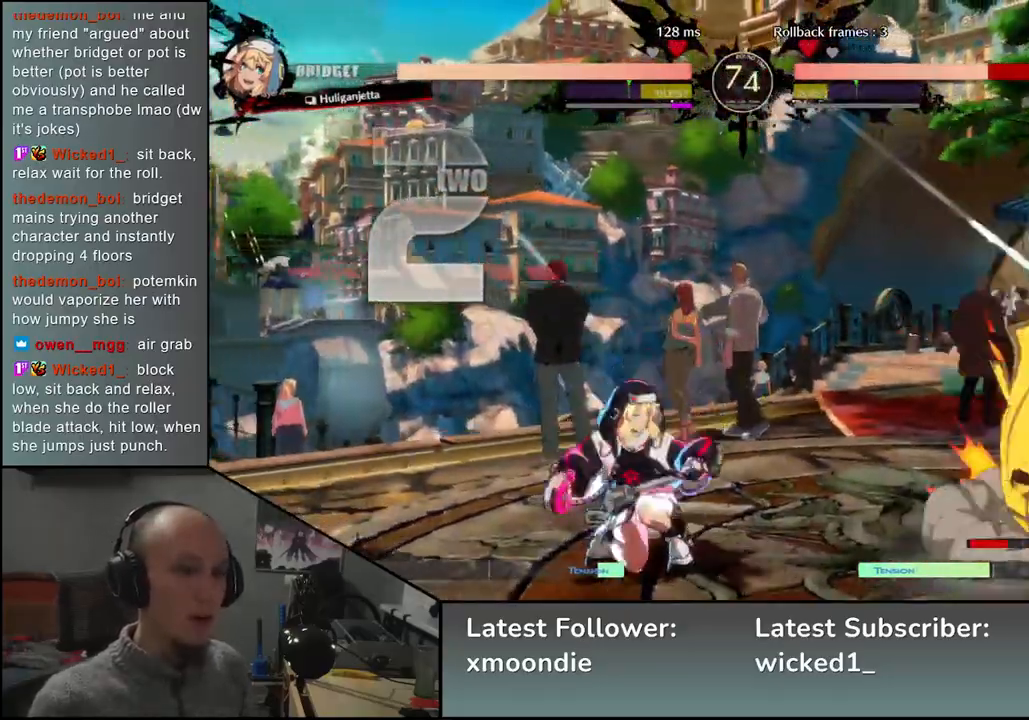
{"buttons": [], "left_stick": "right", "events": [[150, "left_stick", "left"], [267, "left_stick", "right"]]}
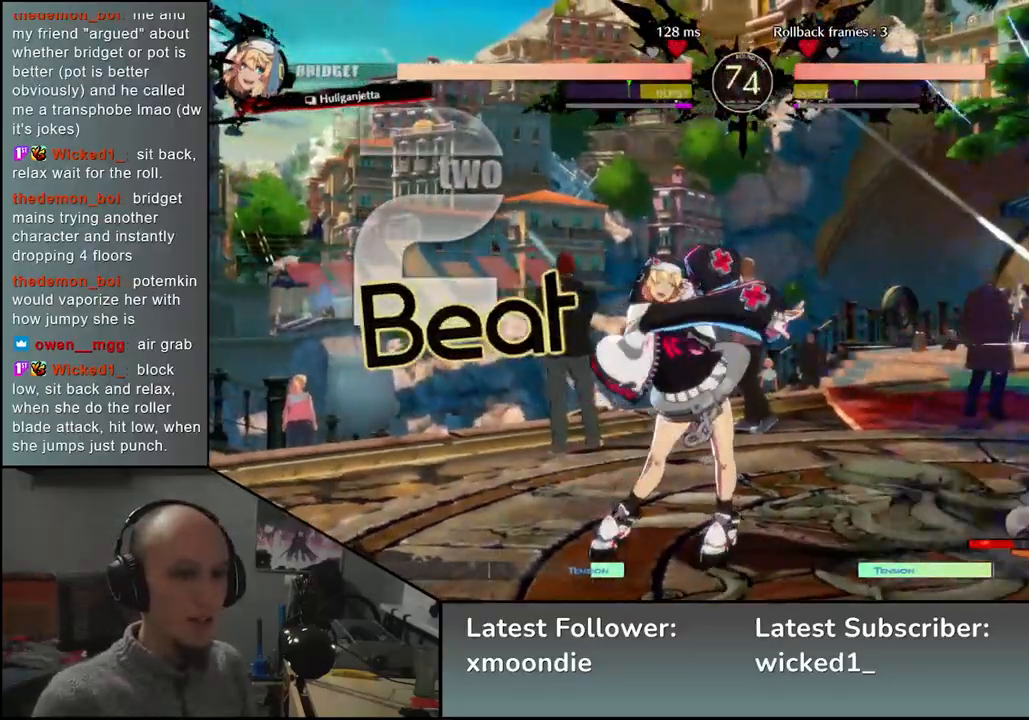
{"buttons": [], "left_stick": "left", "events": [[333, "left_stick", "left"], [367, "R1", "down"], [433, "R1", "up"]]}
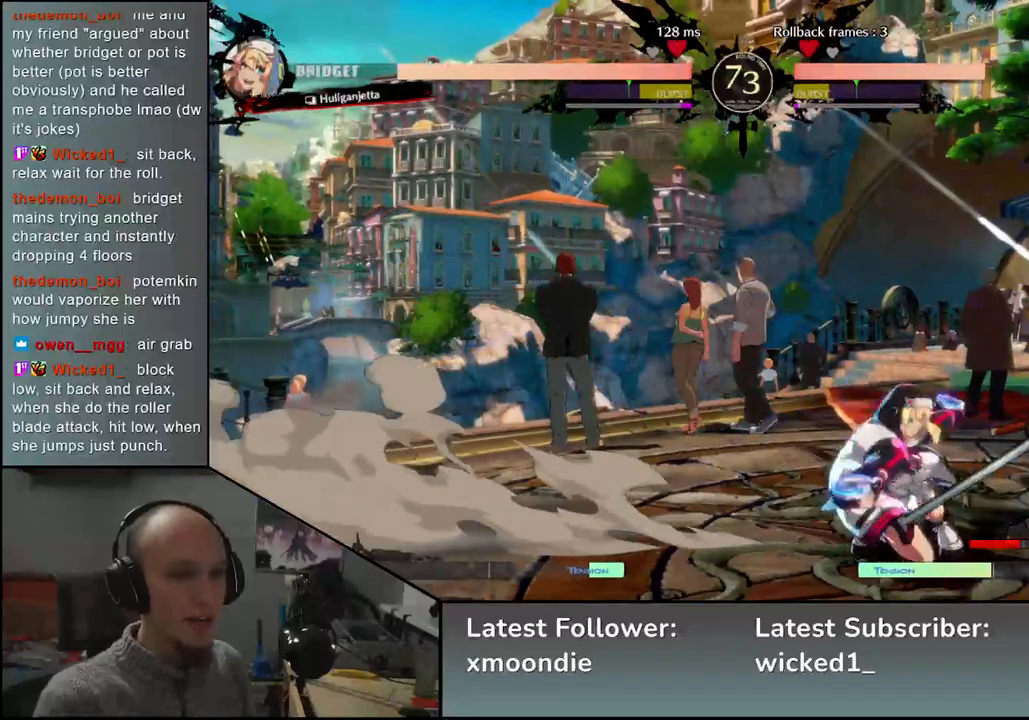
{"buttons": [], "left_stick": "right", "events": [[17, "R1", "down"], [83, "R1", "up"], [217, "left_stick", "center"], [417, "left_stick", "right"]]}
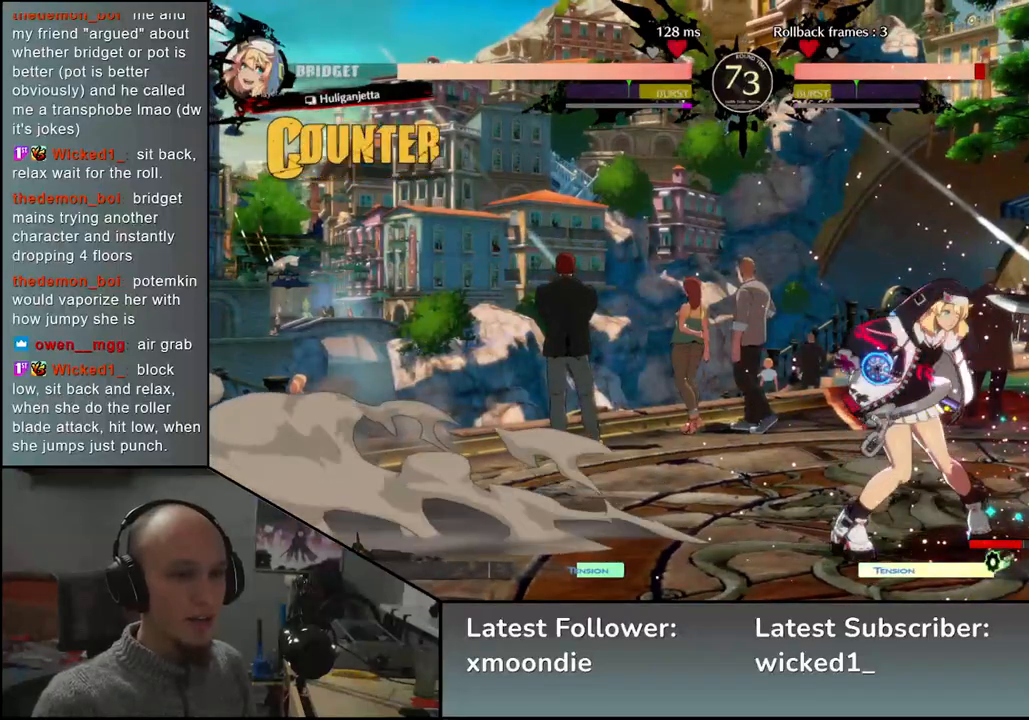
{"buttons": [], "left_stick": "down-right", "events": [[100, "left_stick", "down-right"]]}
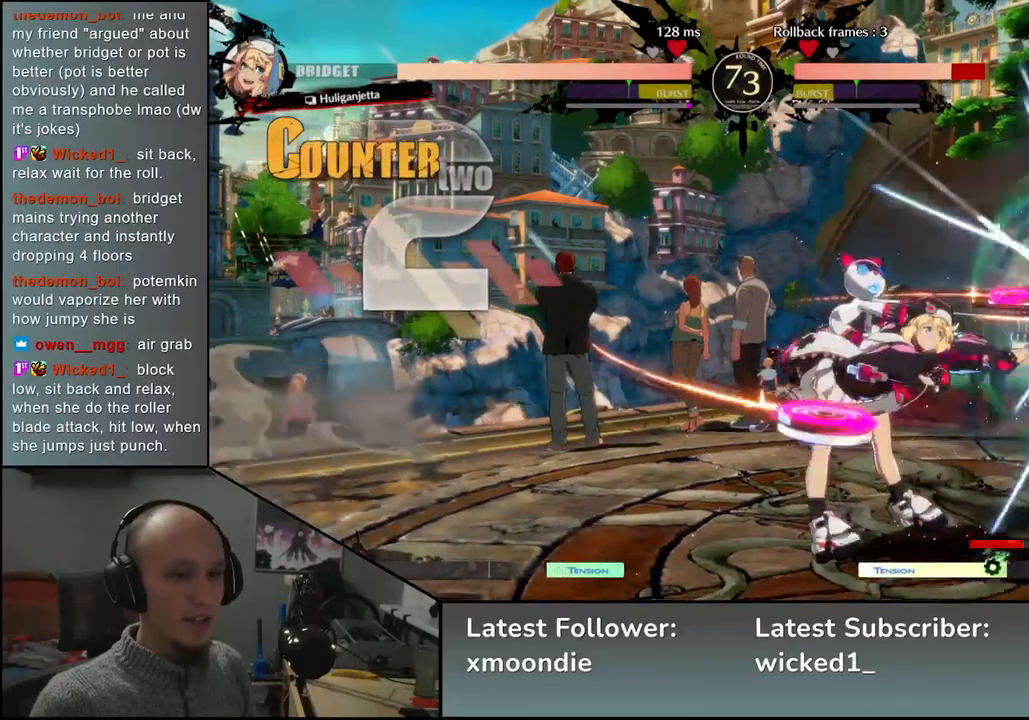
{"buttons": [], "left_stick": "down-right", "events": []}
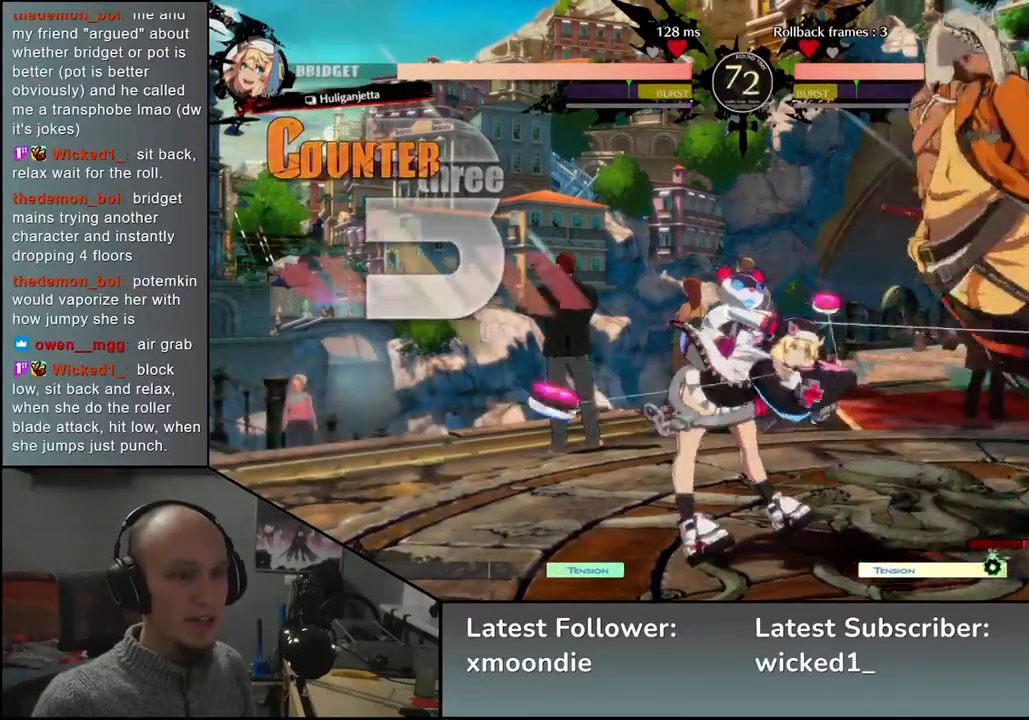
{"buttons": [], "left_stick": "down-right", "events": []}
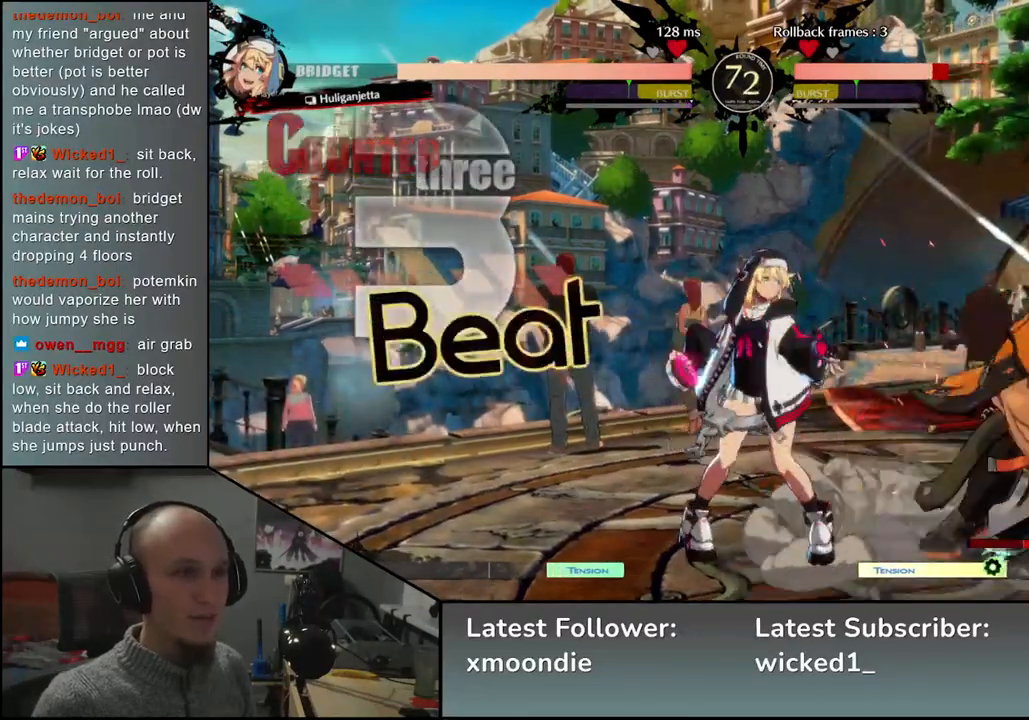
{"buttons": [], "left_stick": "down-right", "events": []}
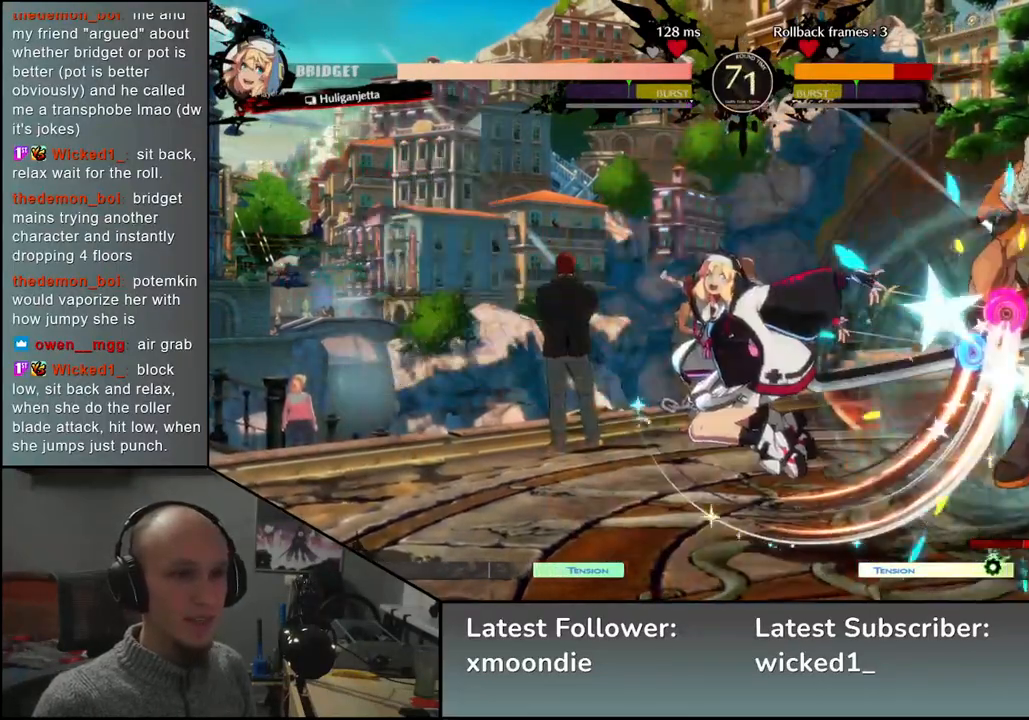
{"buttons": [], "left_stick": "right", "events": [[417, "left_stick", "right"]]}
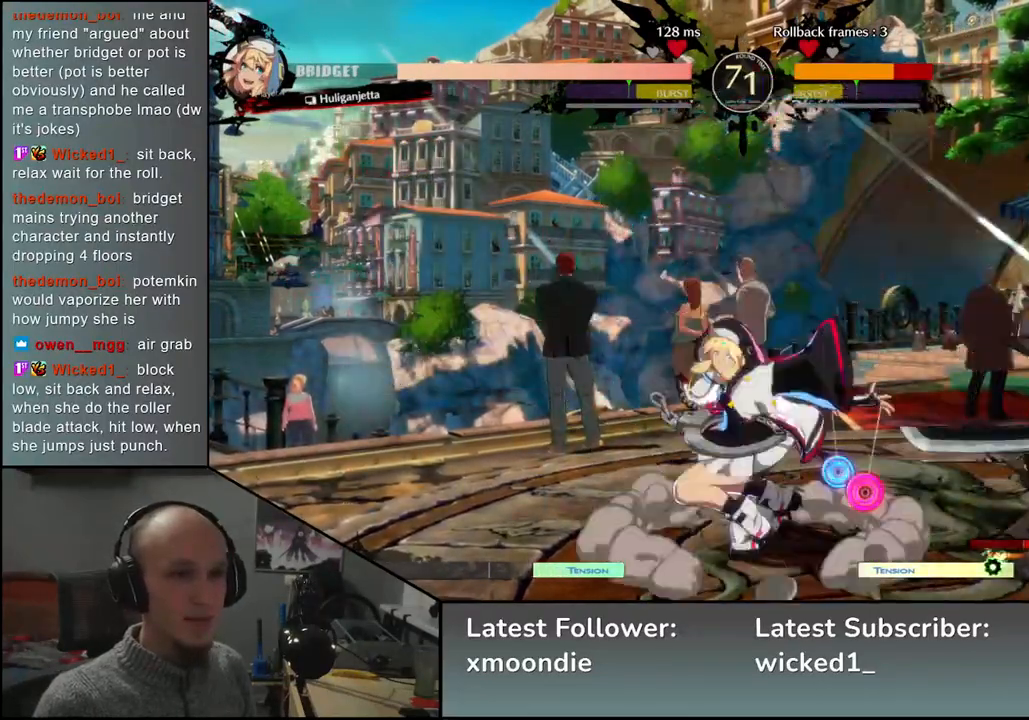
{"buttons": [], "left_stick": "down-right", "events": [[367, "left_stick", "down-right"]]}
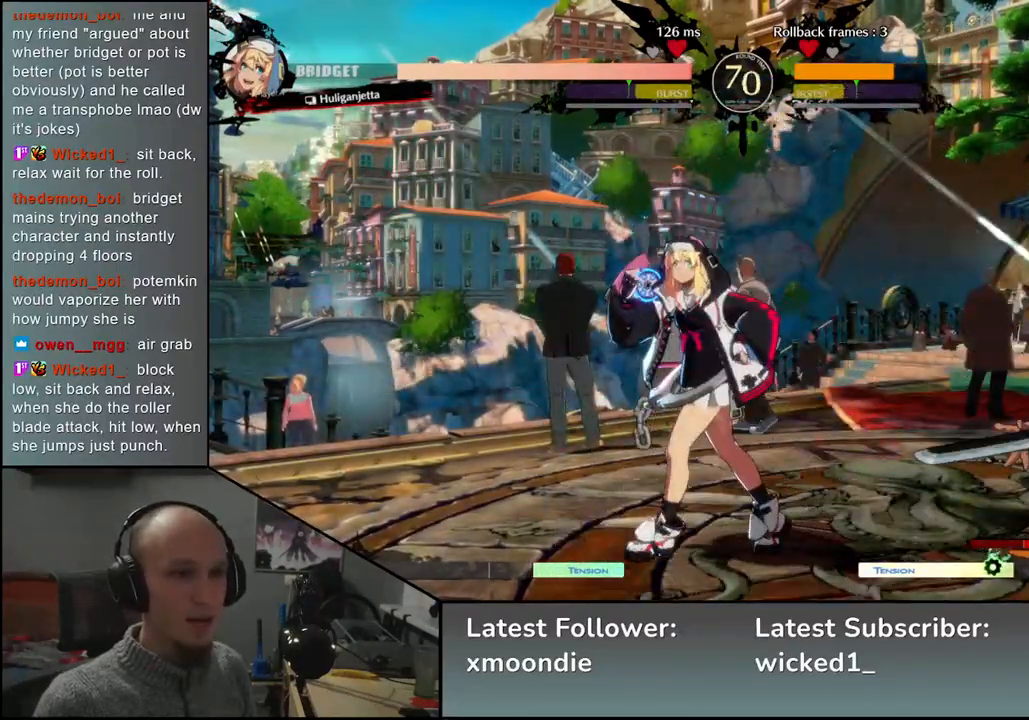
{"buttons": [], "left_stick": "right", "events": [[433, "left_stick", "right"]]}
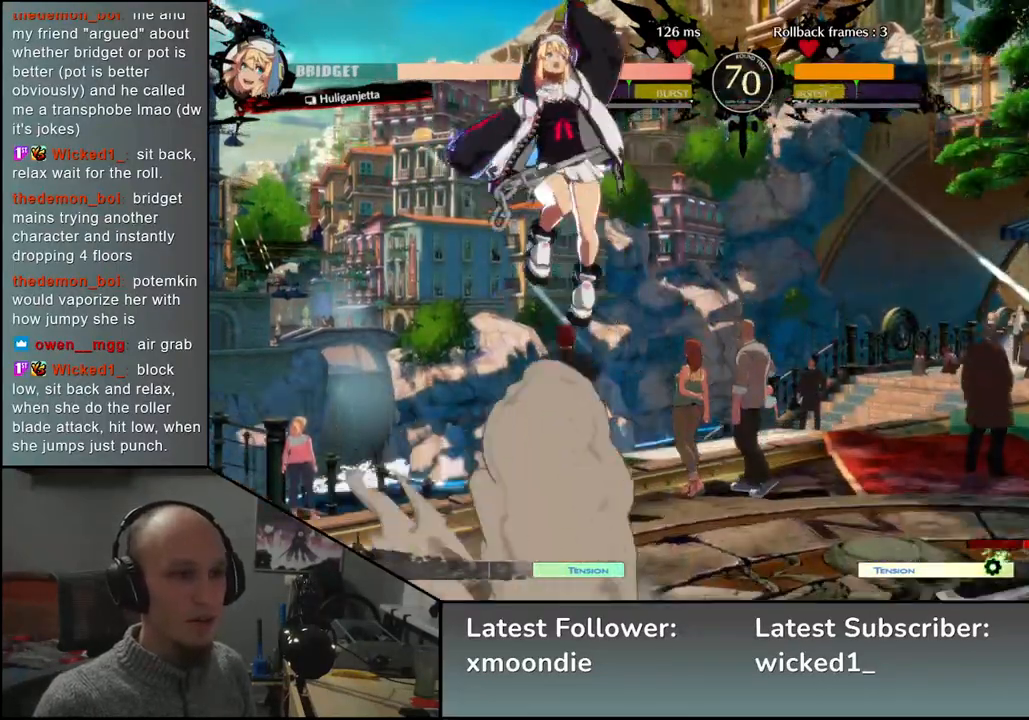
{"buttons": [], "left_stick": "down-right", "events": [[183, "left_stick", "down-right"], [233, "SQUARE", "down"], [400, "SQUARE", "up"]]}
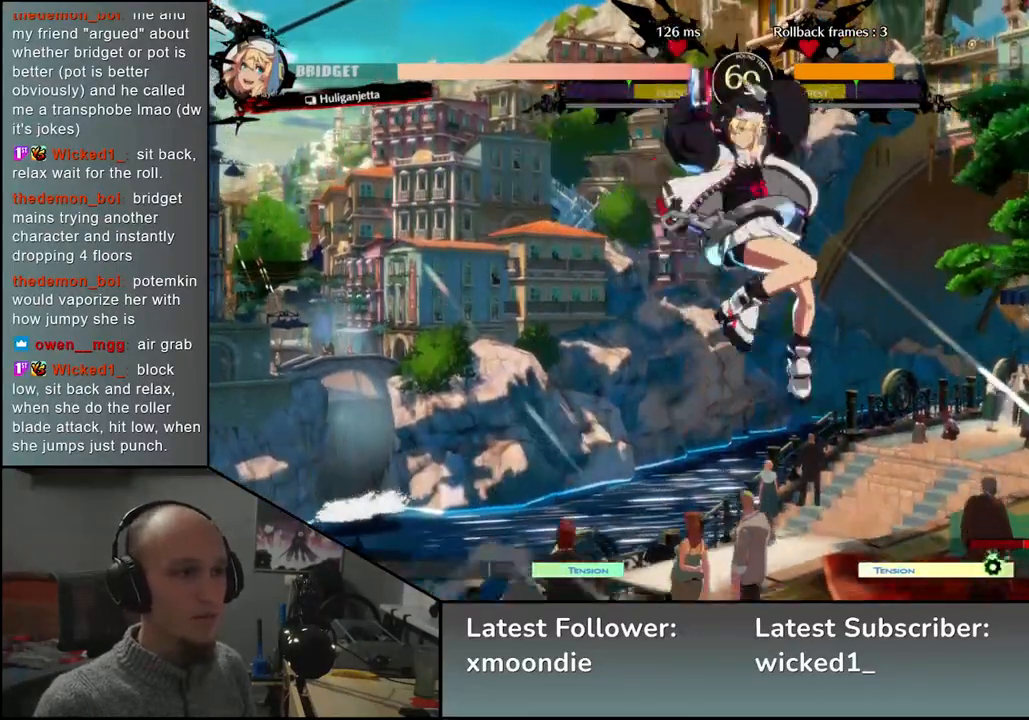
{"buttons": [], "left_stick": "right", "events": [[317, "left_stick", "right"]]}
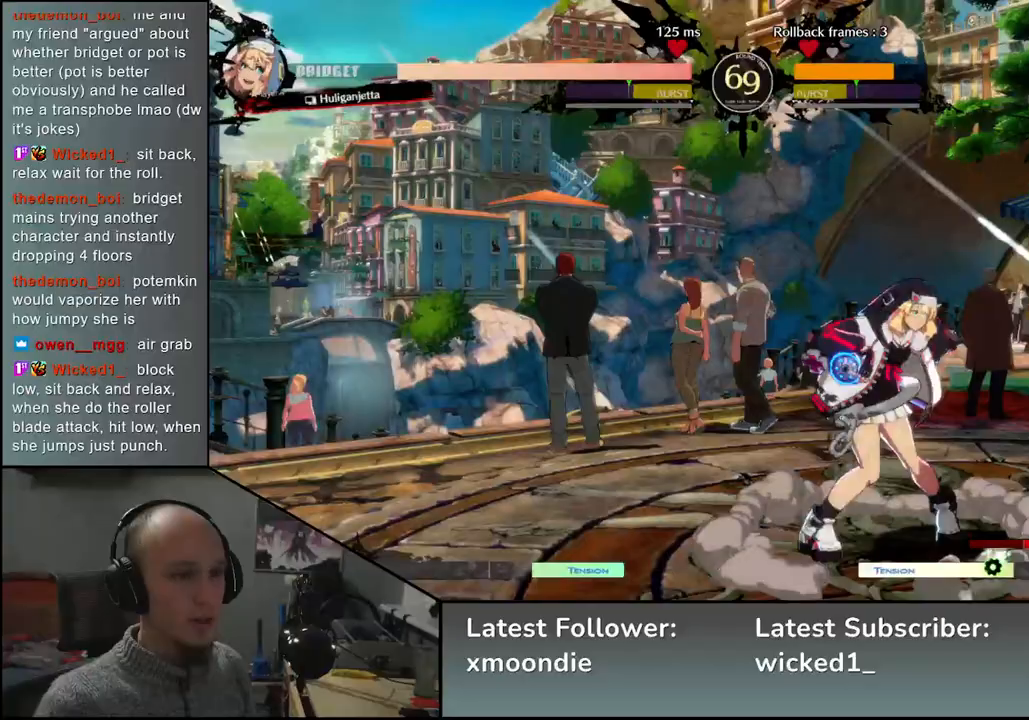
{"buttons": [], "left_stick": "down-right", "events": [[183, "left_stick", "down-right"]]}
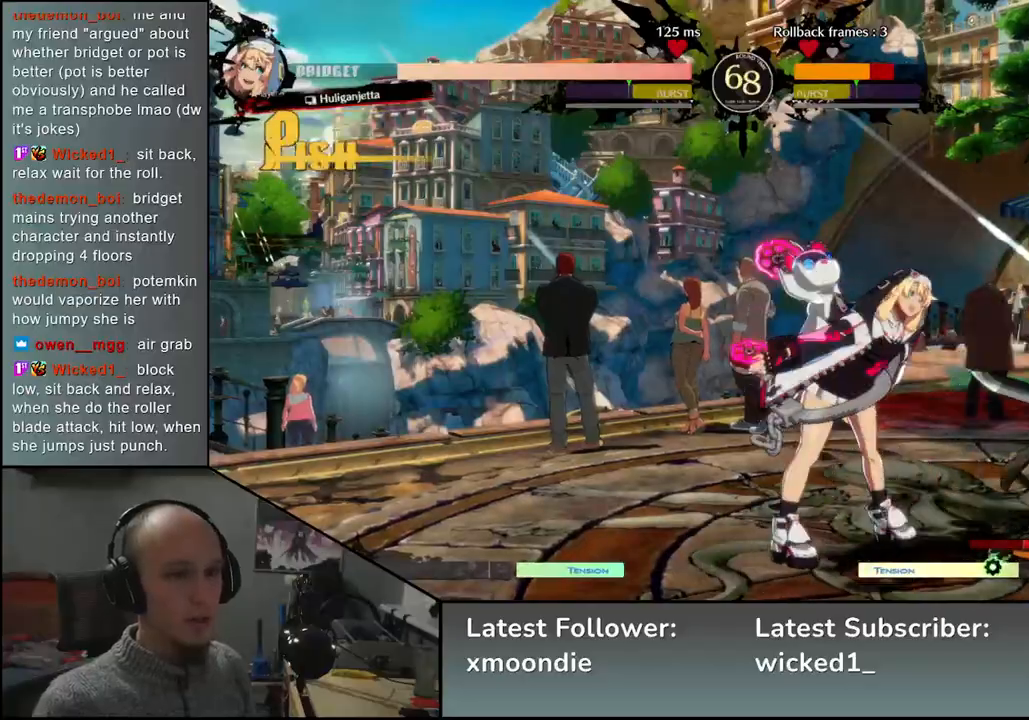
{"buttons": [], "left_stick": "down-right", "events": []}